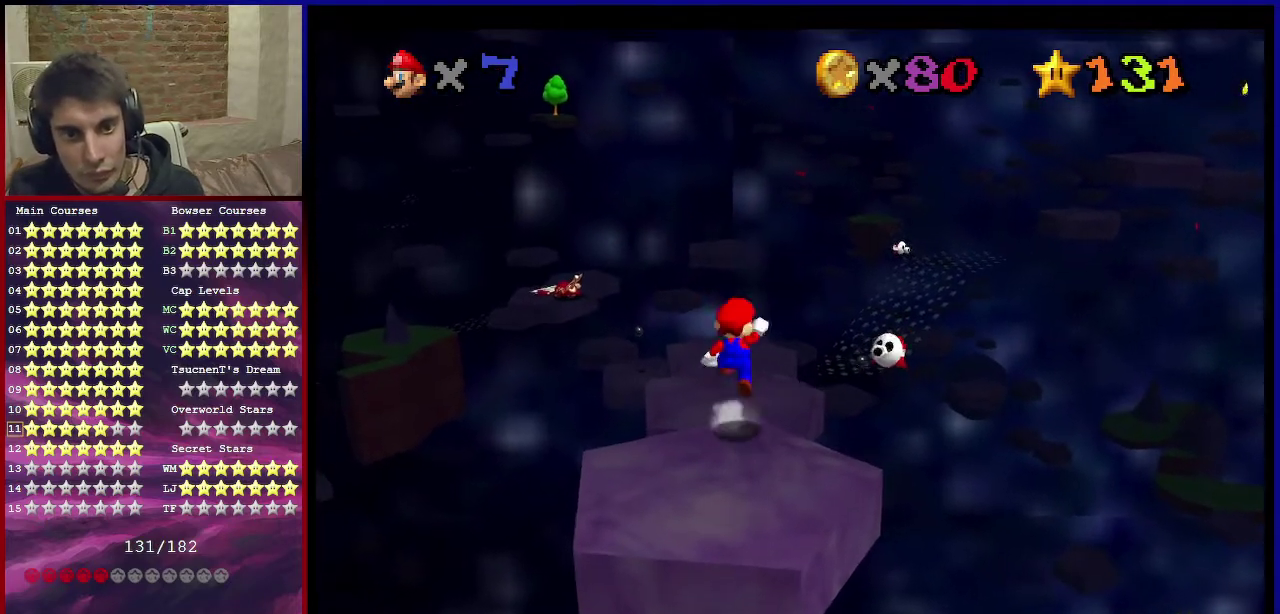
Gameplay with a controller (Nintendo layout); each line is a JSON object with the inputs held at the frame after it (dt_ms = milliseconds from this image to that frame). "events" lists button and stick changes between this image and that frame as [ms after this image, input, new state], when the widget could be followed in between. Not read: L3 R3.
{"dt_ms": 801, "buttons": [], "left_stick": "right", "events": [[100, "left_stick", "up-left"], [367, "B", "down"], [467, "A", "up"], [467, "B", "up"], [534, "C_DOWN", "down"], [534, "C_LEFT", "down"], [567, "left_stick", "up"], [734, "C_DOWN", "up"], [734, "C_LEFT", "up"], [801, "left_stick", "right"]]}
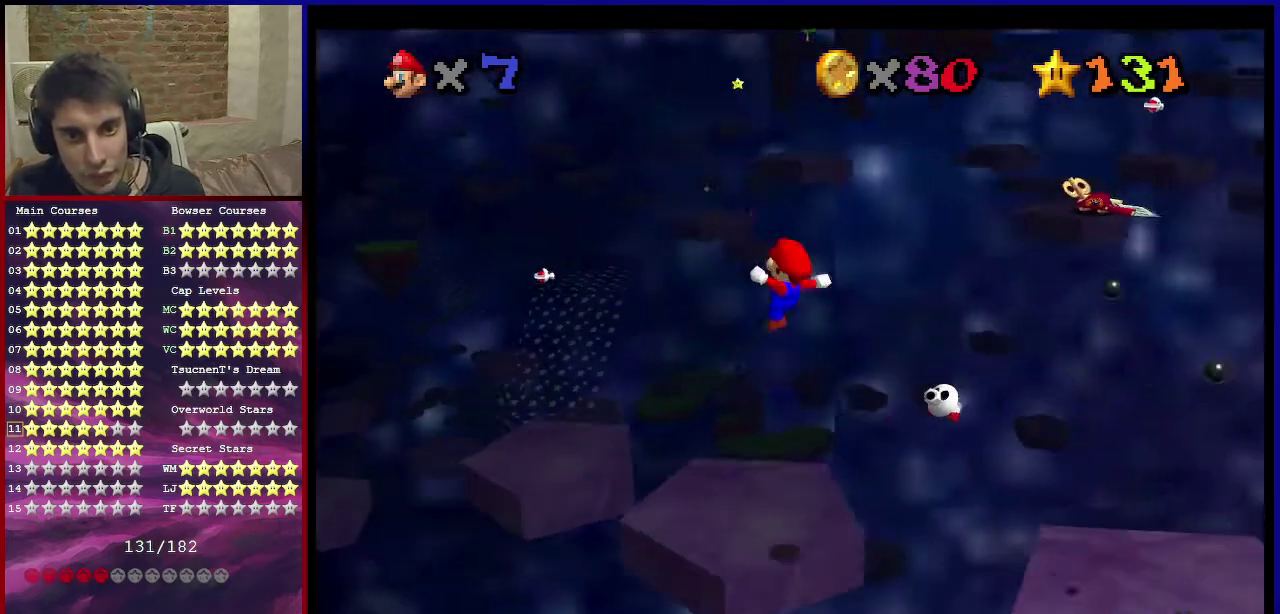
{"dt_ms": 300, "buttons": [], "left_stick": "up-left", "events": [[200, "left_stick", "up-left"]]}
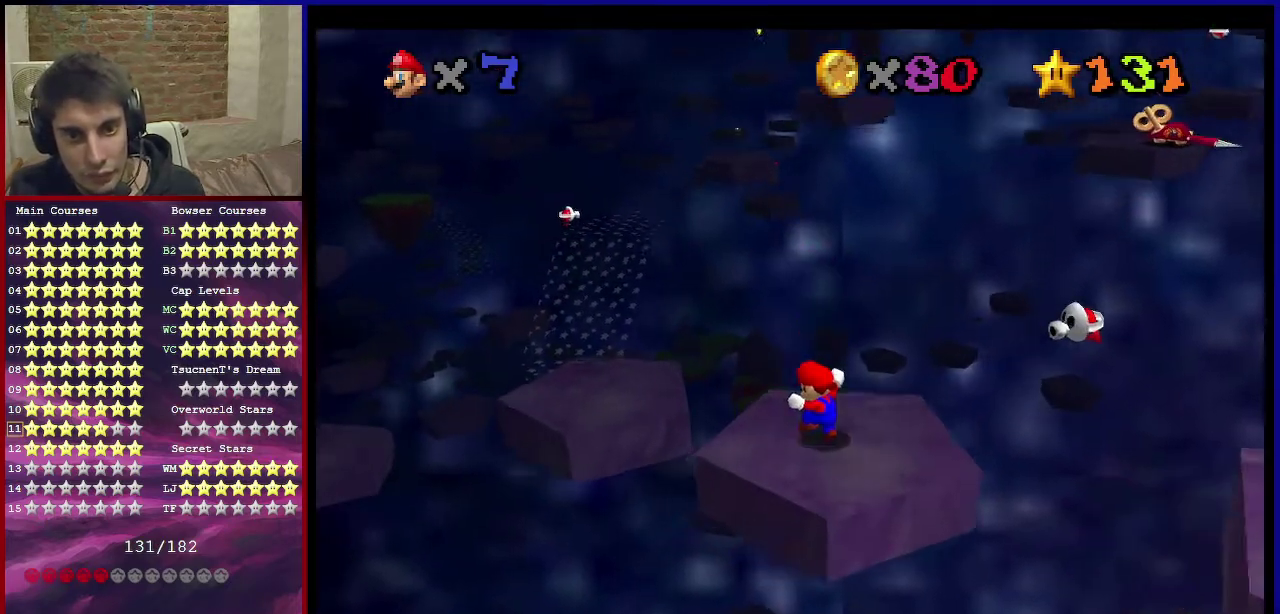
{"dt_ms": 300, "buttons": [], "left_stick": "up-left", "events": [[67, "A", "down"], [267, "A", "up"]]}
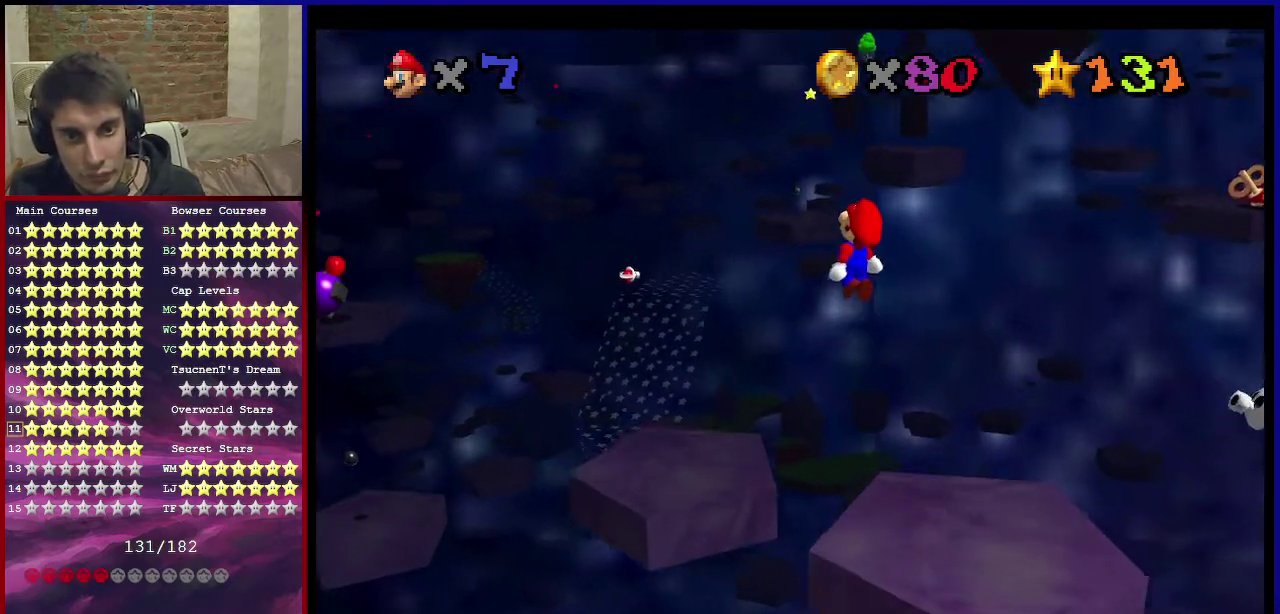
{"dt_ms": 601, "buttons": [], "left_stick": "center", "events": [[167, "left_stick", "center"], [234, "left_stick", "down"], [367, "left_stick", "center"], [467, "left_stick", "down"], [601, "left_stick", "center"]]}
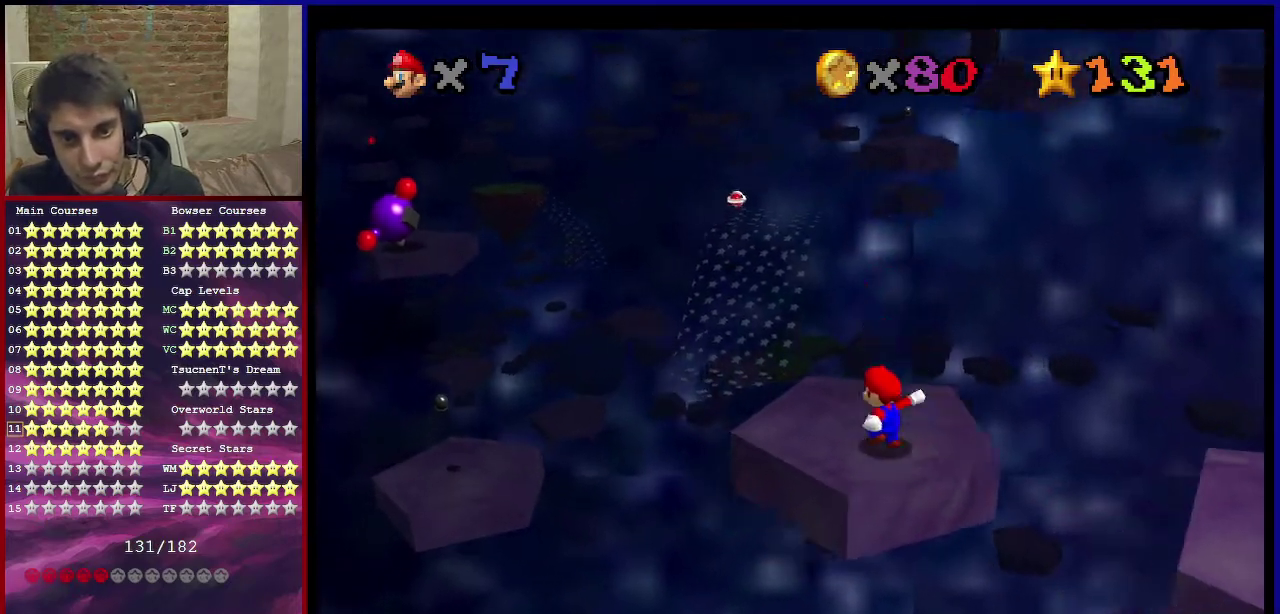
{"dt_ms": 600, "buttons": ["A", "Z"], "left_stick": "up", "events": [[133, "left_stick", "up"], [334, "Z", "down"], [367, "A", "down"]]}
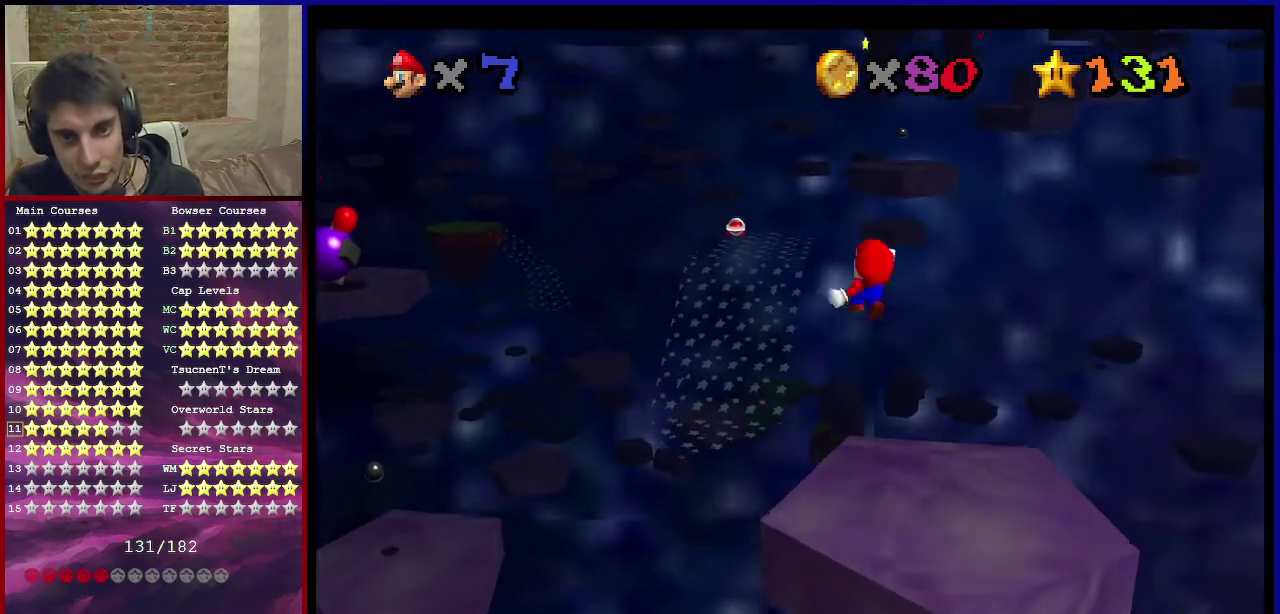
{"dt_ms": 601, "buttons": ["A", "Z"], "left_stick": "down", "events": [[534, "left_stick", "center"], [601, "left_stick", "down"]]}
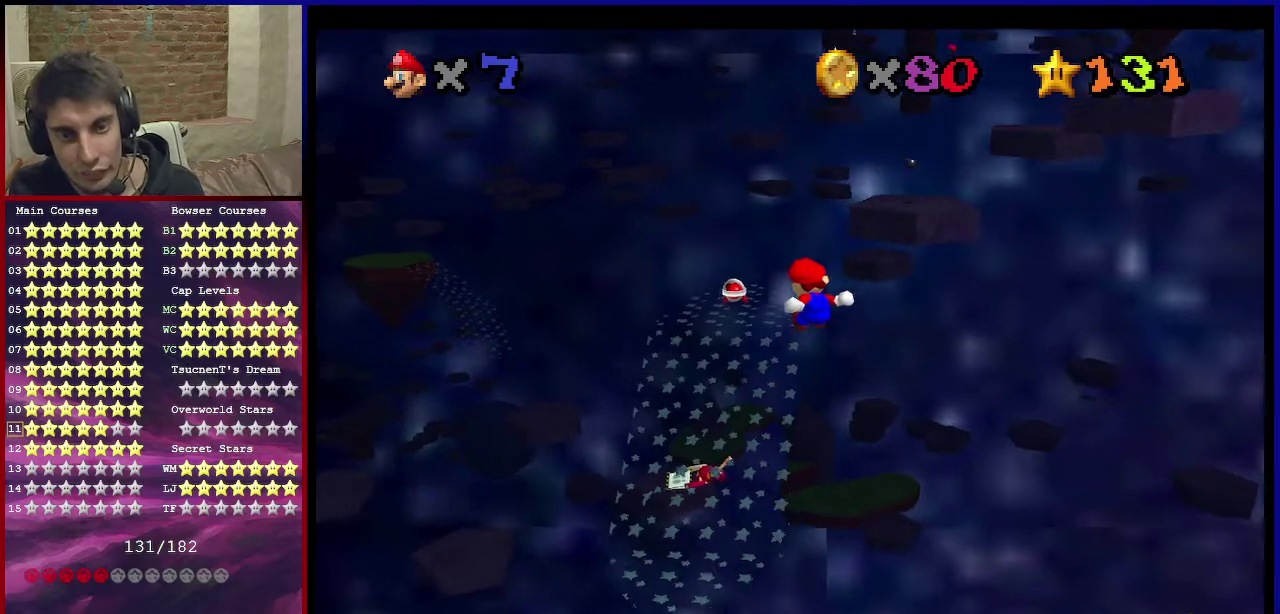
{"dt_ms": 400, "buttons": ["A", "Z"], "left_stick": "down", "events": [[234, "left_stick", "center"], [367, "left_stick", "down"]]}
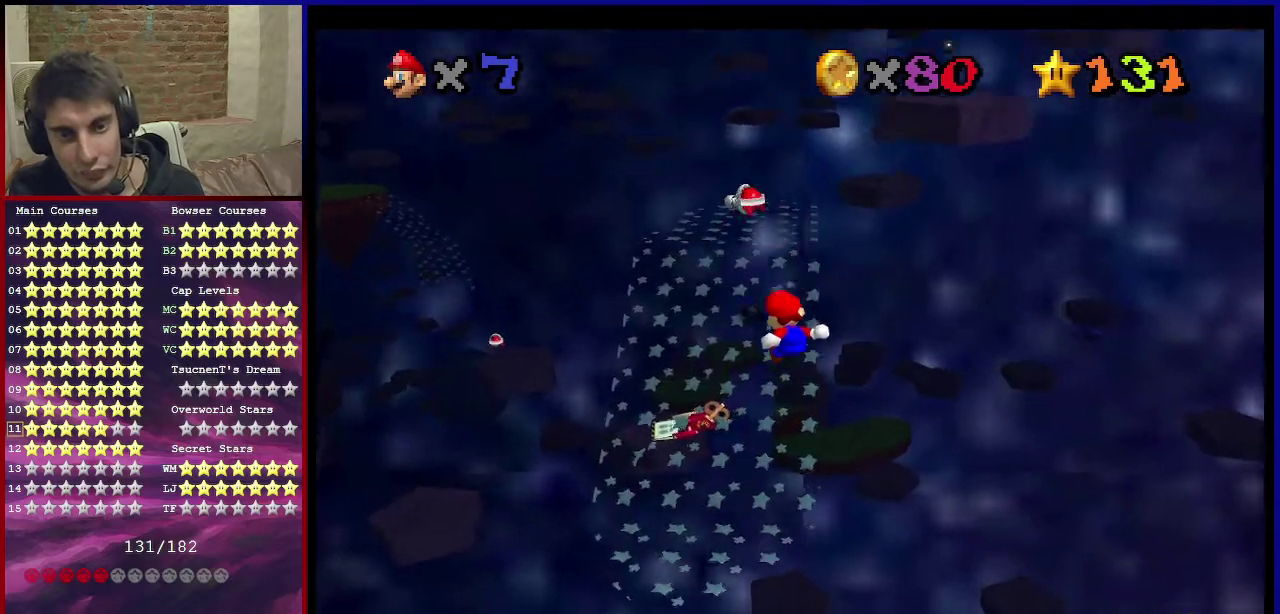
{"dt_ms": 301, "buttons": ["Z"], "left_stick": "center", "events": [[234, "A", "up"], [234, "left_stick", "center"]]}
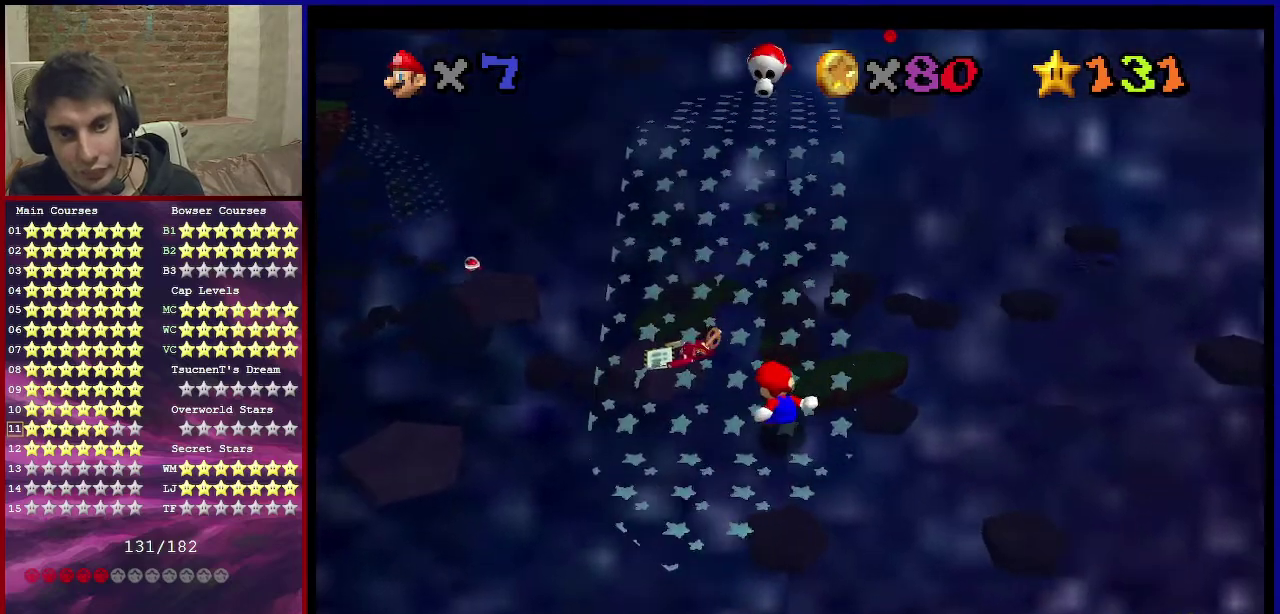
{"dt_ms": 700, "buttons": [], "left_stick": "center", "events": [[33, "Z", "up"]]}
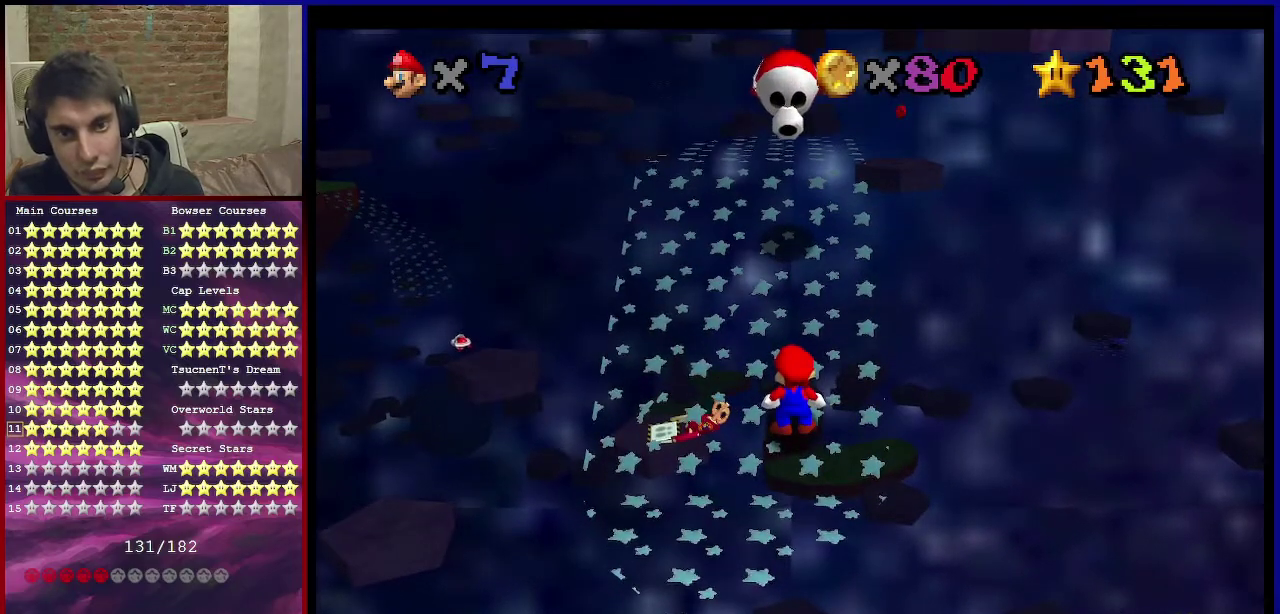
{"dt_ms": 601, "buttons": [], "left_stick": "left", "events": [[201, "left_stick", "down-left"], [601, "left_stick", "left"]]}
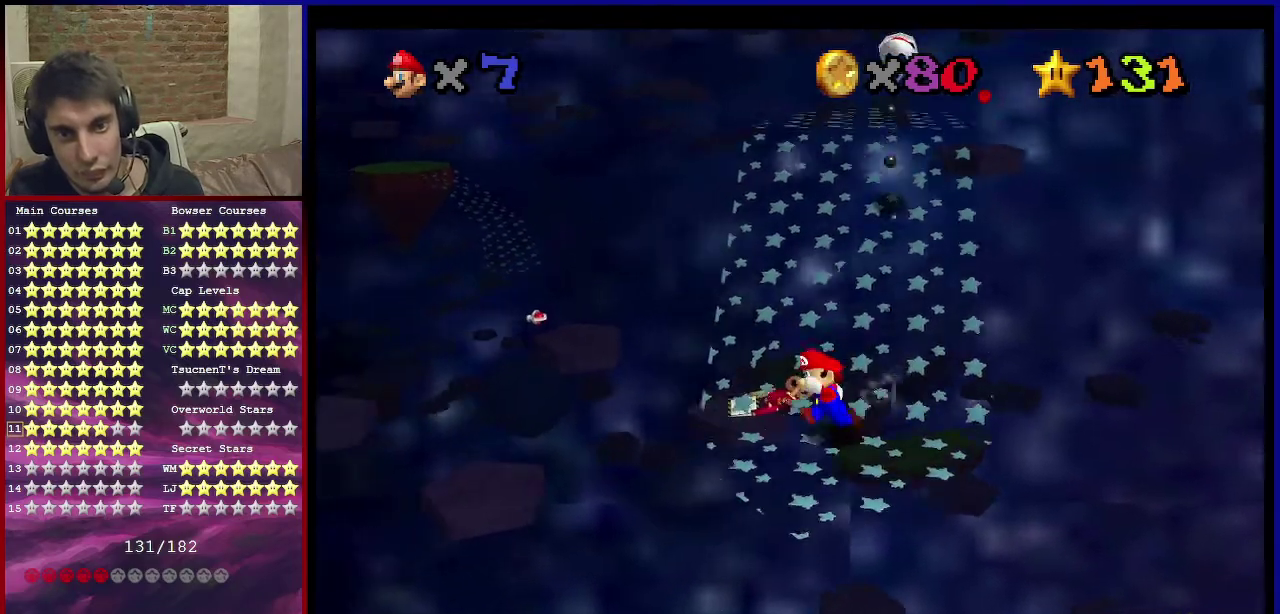
{"dt_ms": 400, "buttons": [], "left_stick": "up", "events": [[67, "left_stick", "up-left"], [200, "left_stick", "up"]]}
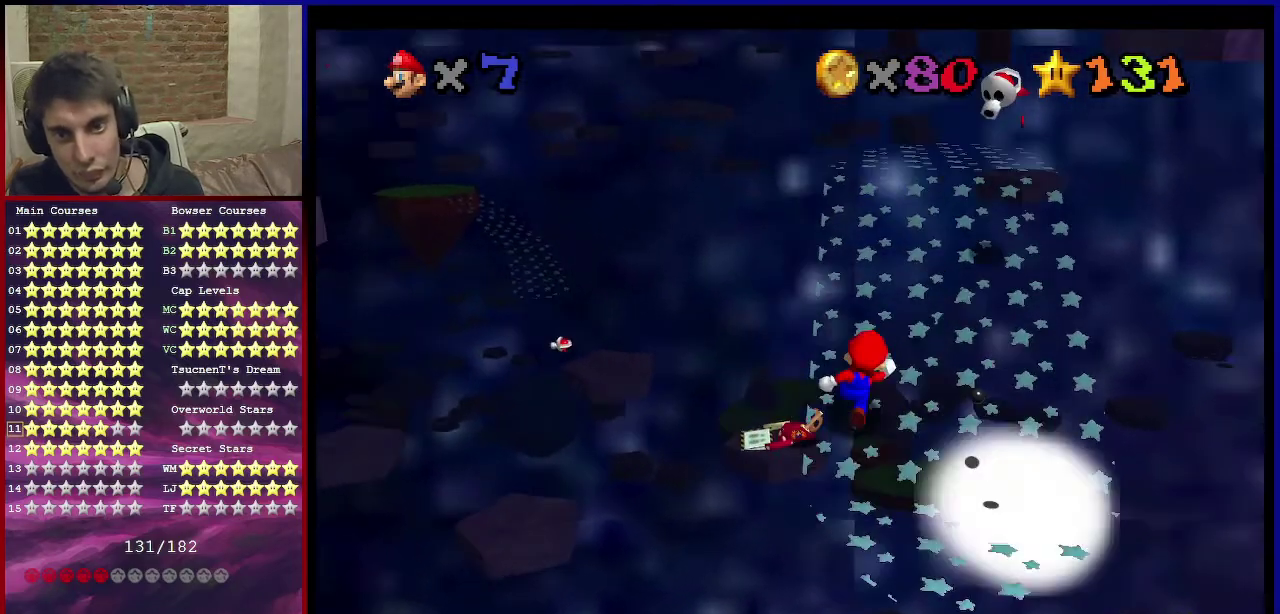
{"dt_ms": 401, "buttons": [], "left_stick": "up-right", "events": [[67, "left_stick", "up-right"]]}
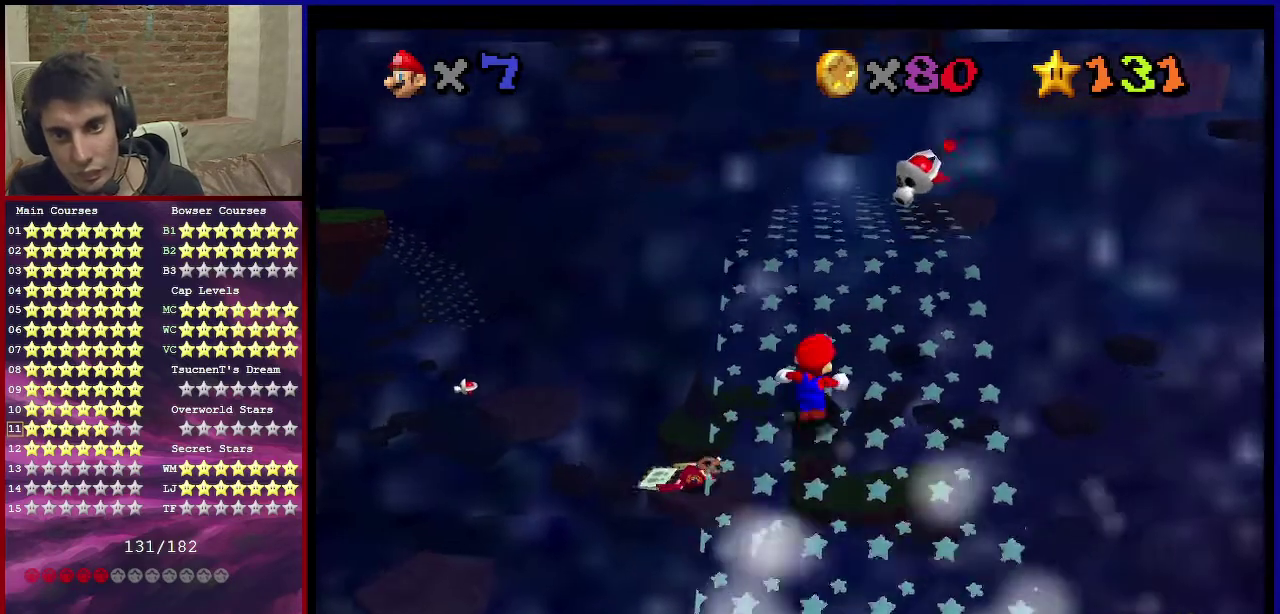
{"dt_ms": 801, "buttons": [], "left_stick": "center", "events": [[200, "left_stick", "center"]]}
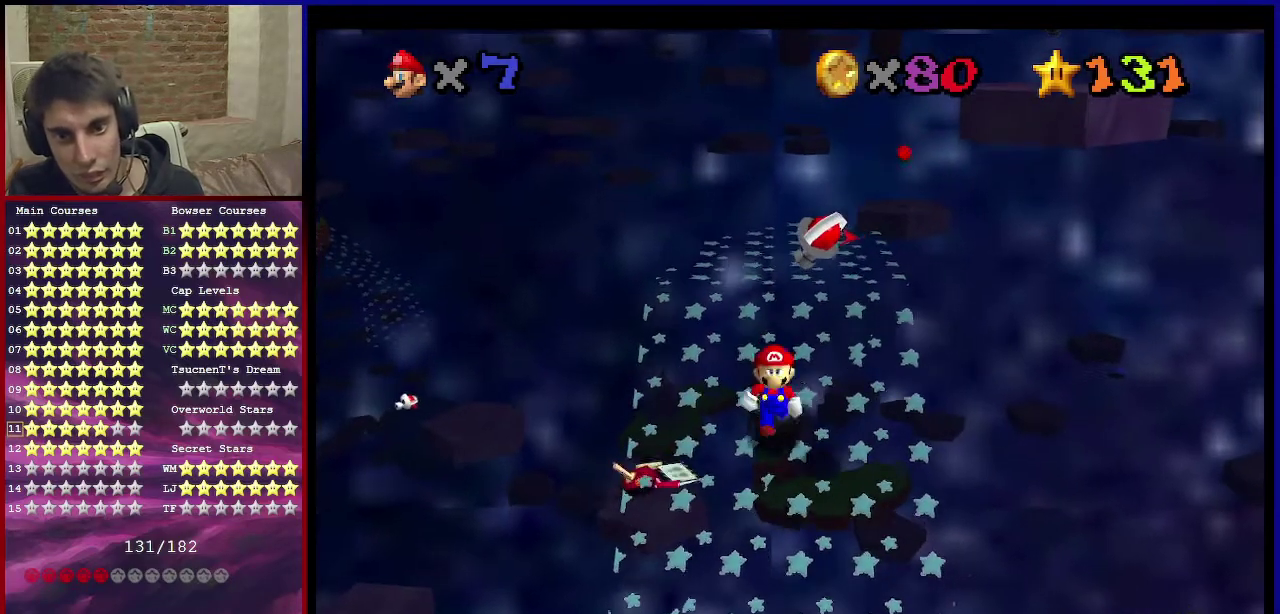
{"dt_ms": 300, "buttons": ["A"], "left_stick": "down-right", "events": [[33, "A", "down"], [166, "left_stick", "down-right"]]}
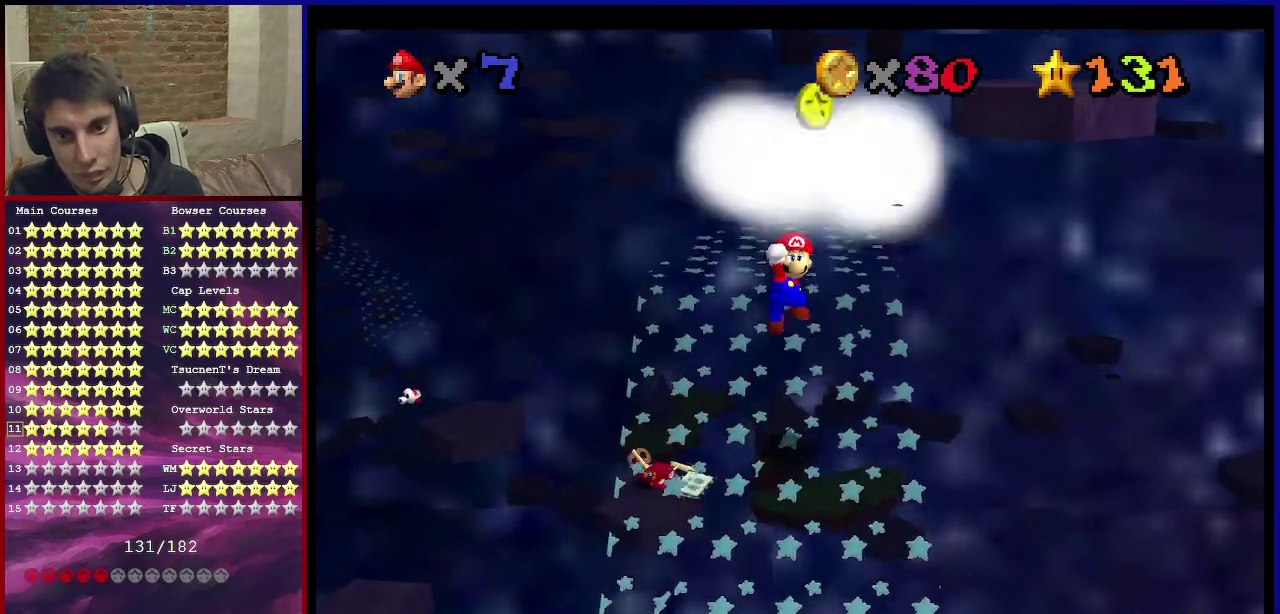
{"dt_ms": 300, "buttons": [], "left_stick": "center", "events": [[33, "left_stick", "center"], [200, "A", "up"]]}
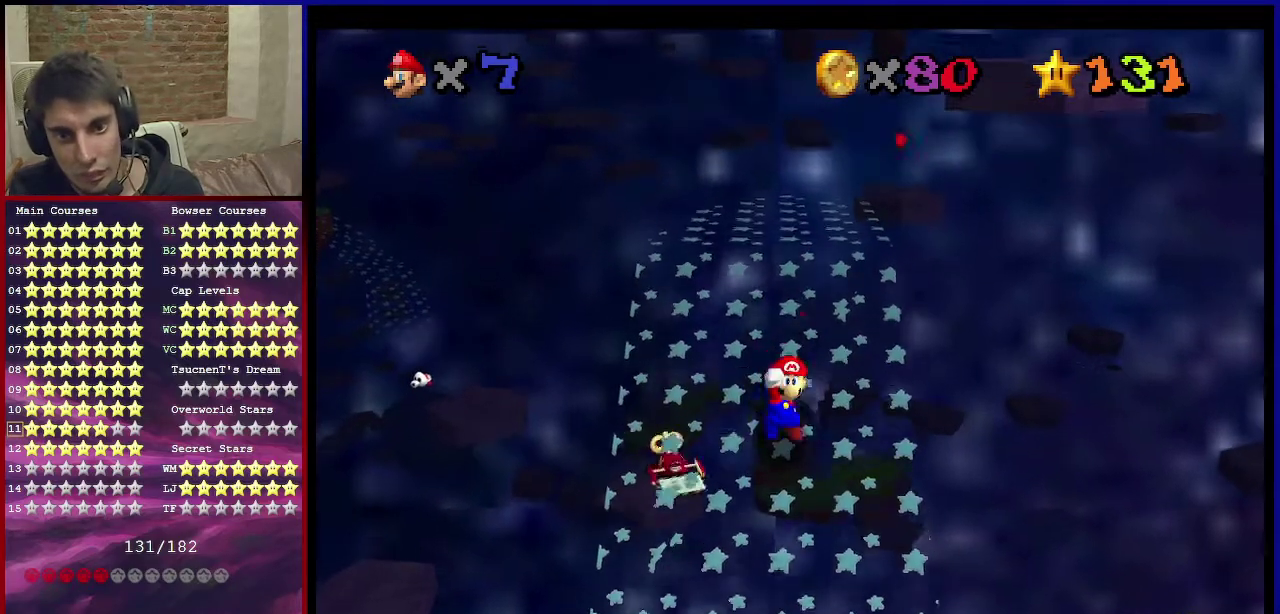
{"dt_ms": 601, "buttons": ["A"], "left_stick": "up-right", "events": [[67, "A", "down"], [234, "left_stick", "up"], [601, "left_stick", "up-right"]]}
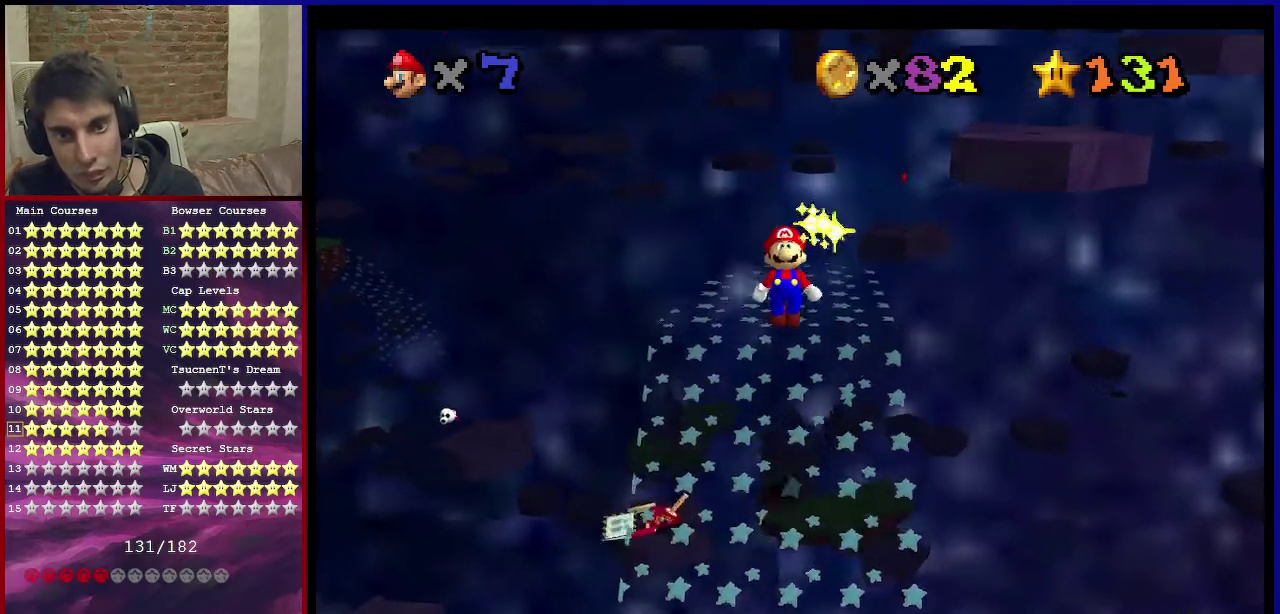
{"dt_ms": 701, "buttons": ["A"], "left_stick": "center", "events": [[167, "left_stick", "up"], [200, "B", "down"], [367, "A", "up"], [367, "B", "up"], [600, "left_stick", "center"], [701, "A", "down"]]}